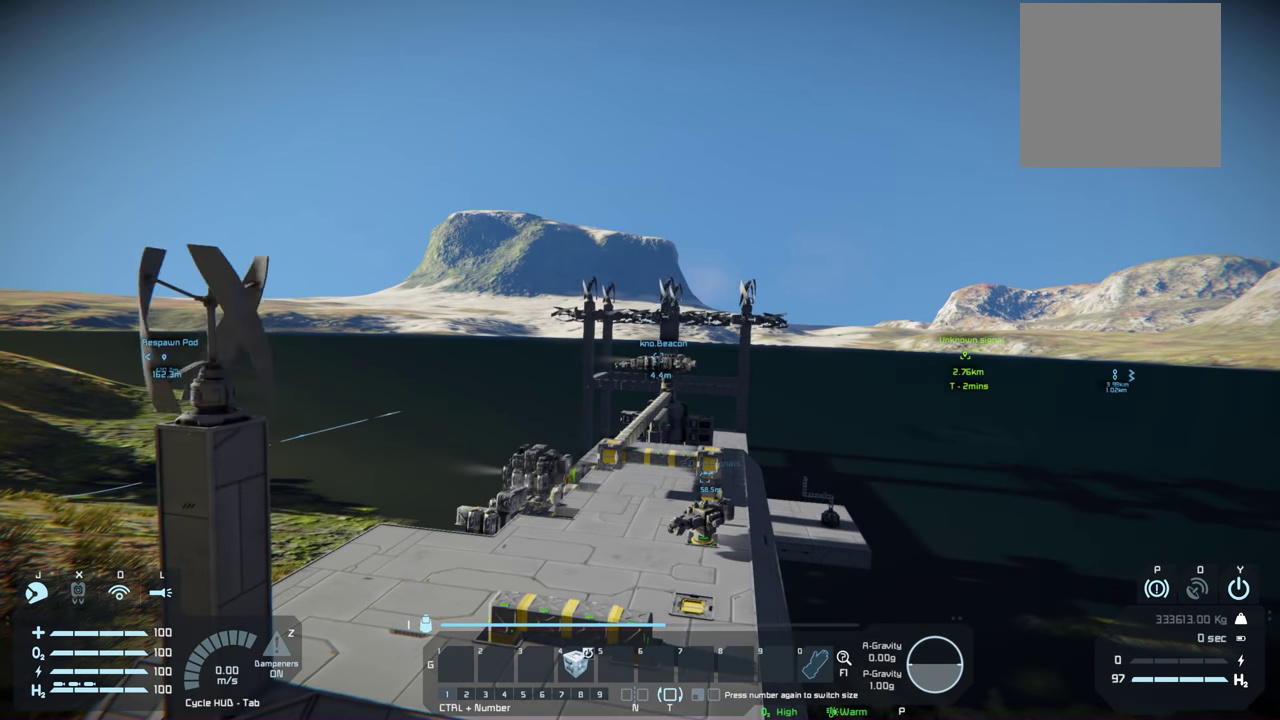
Gameplay with a controller (Xbox layout); each line is a JSON object with the inputs held at the frame after it (dt_ms = milliseconds from this image to that frame). "events" lists button and stick changes between this image and that frame as [ms after this image, input, new state], when the widget could be followed in between.
{"dt_ms": 600, "buttons": [], "left_stick": "up", "right_stick": "center", "events": [[567, "left_stick", "up"]]}
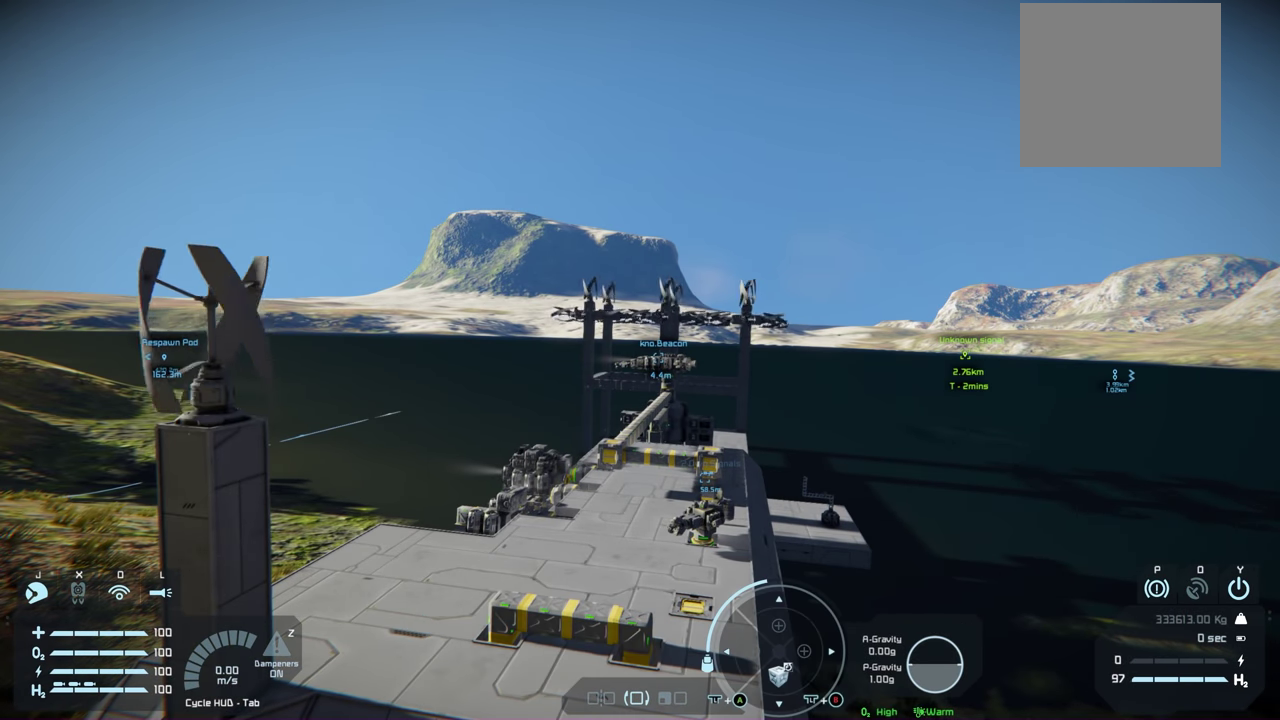
{"dt_ms": 400, "buttons": [], "left_stick": "center", "right_stick": "center", "events": [[117, "left_stick", "center"]]}
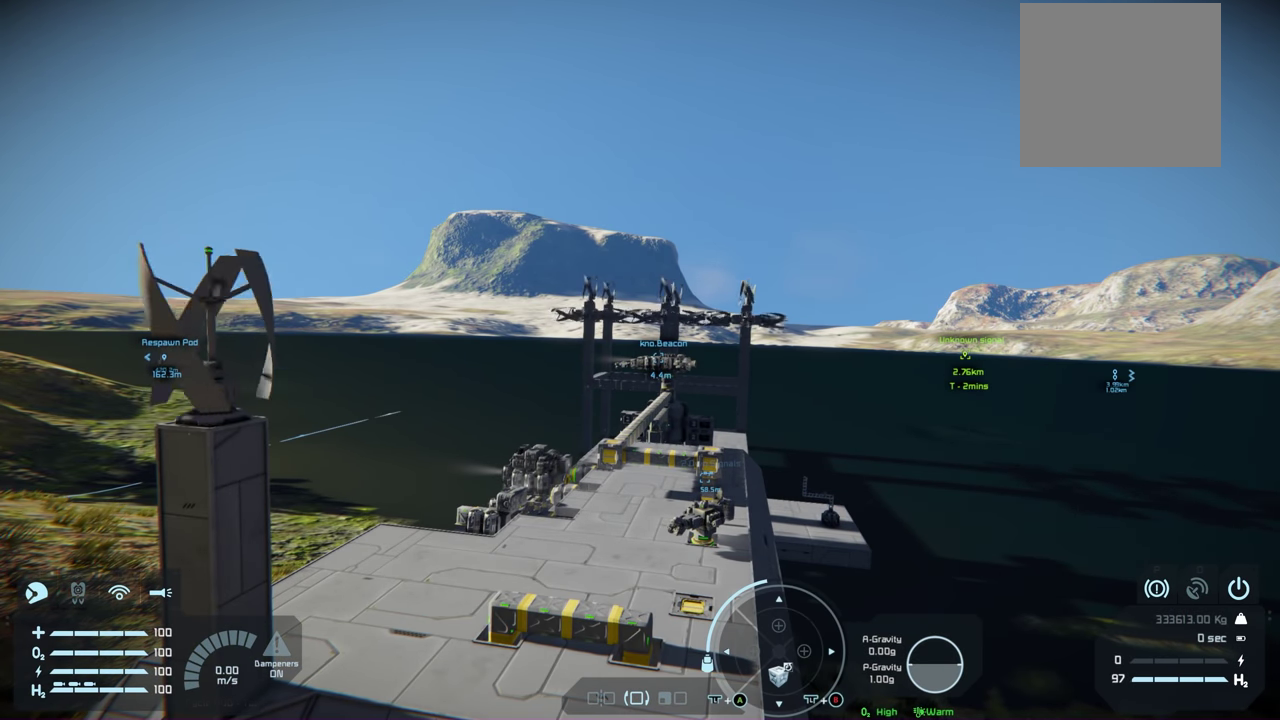
{"dt_ms": 500, "buttons": [], "left_stick": "center", "right_stick": "center", "events": []}
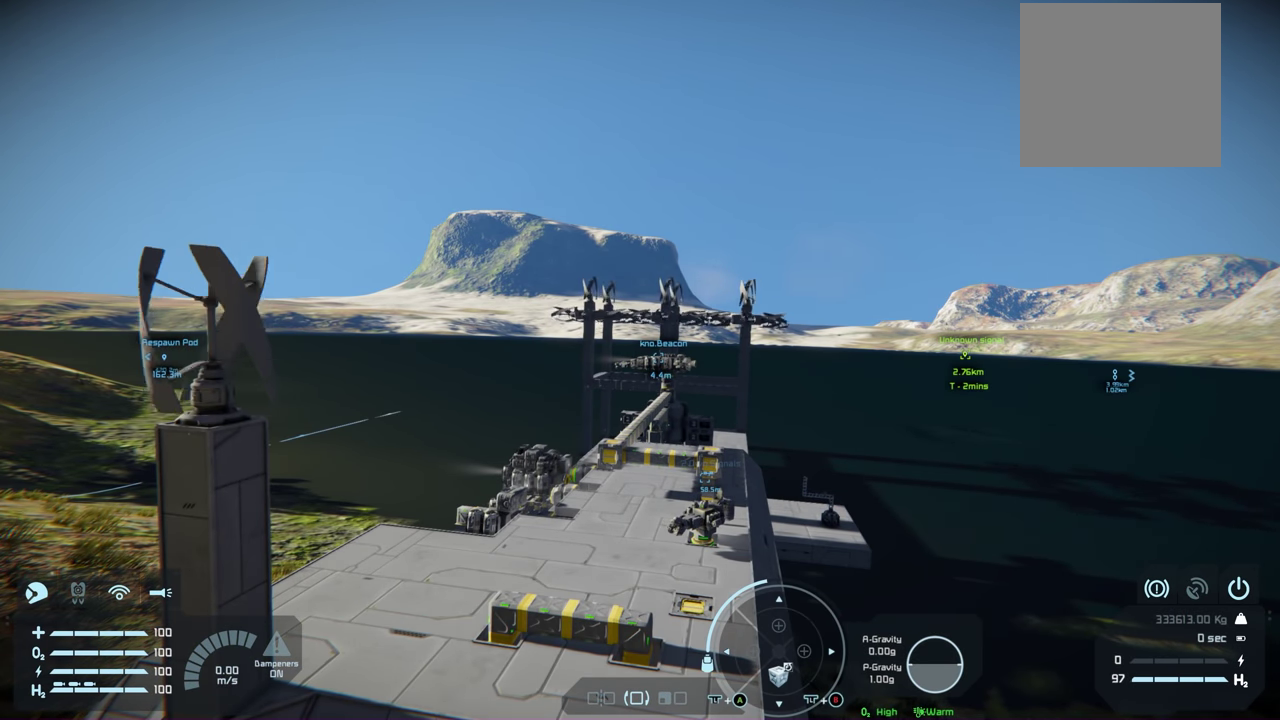
{"dt_ms": 500, "buttons": [], "left_stick": "center", "right_stick": "center", "events": []}
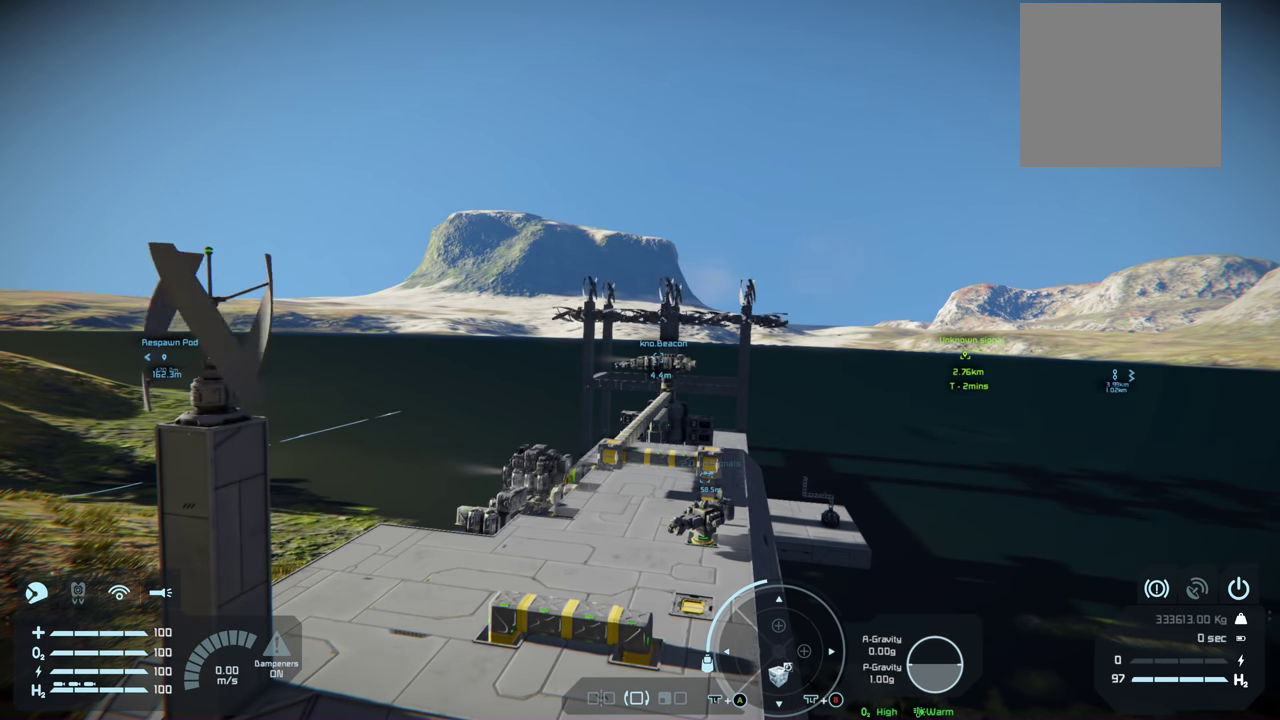
{"dt_ms": 700, "buttons": [], "left_stick": "center", "right_stick": "center", "events": [[583, "Y", "down"], [683, "Y", "up"]]}
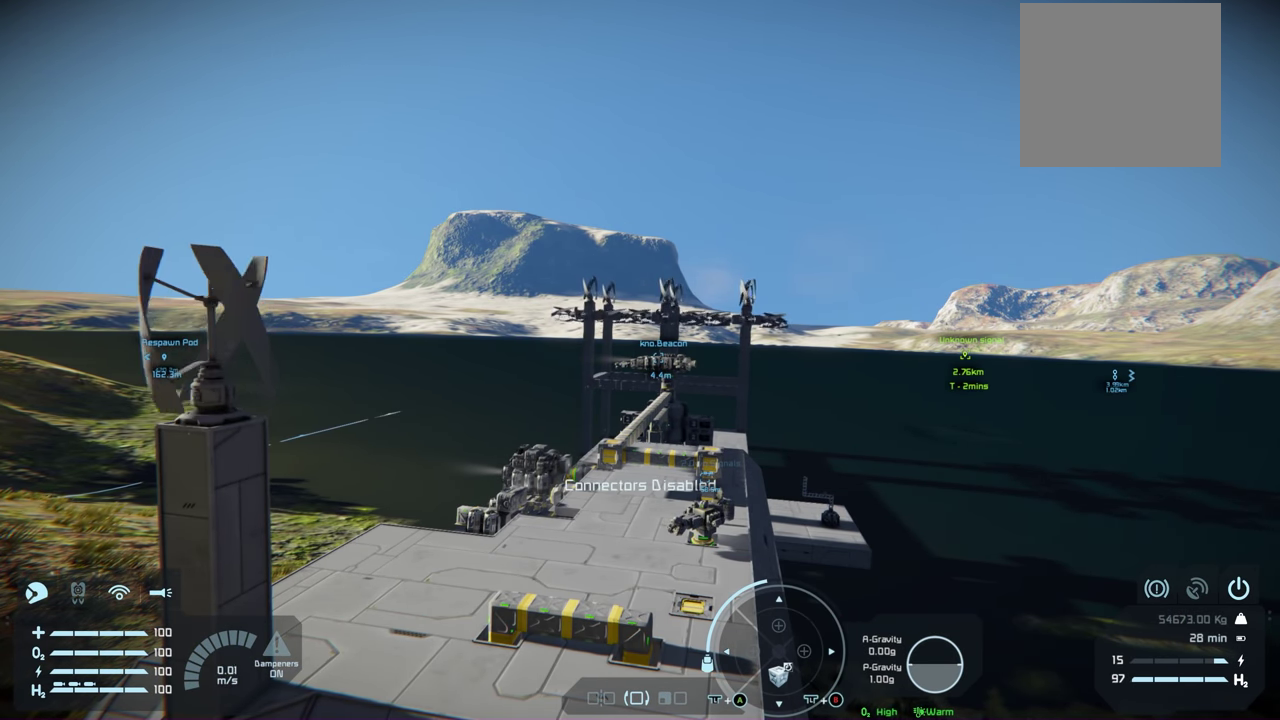
{"dt_ms": 300, "buttons": [], "left_stick": "center", "right_stick": "center", "events": []}
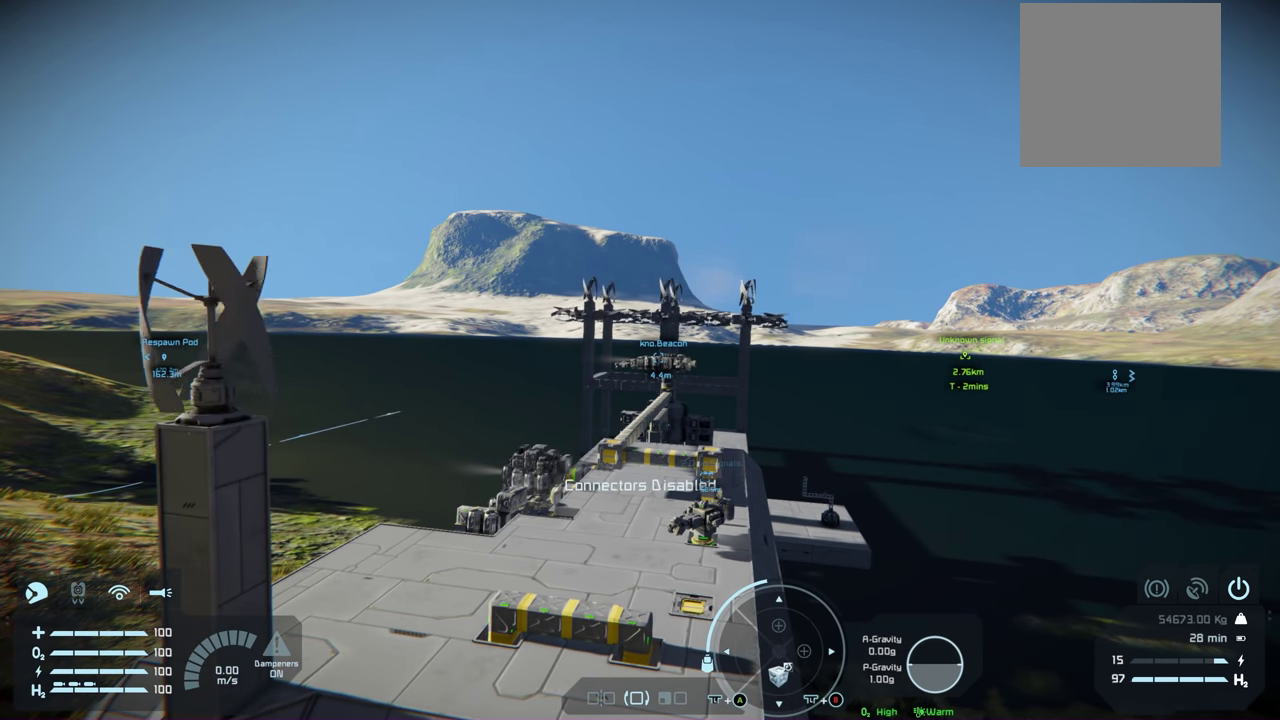
{"dt_ms": 500, "buttons": [], "left_stick": "center", "right_stick": "center", "events": [[300, "A", "down"], [433, "A", "up"]]}
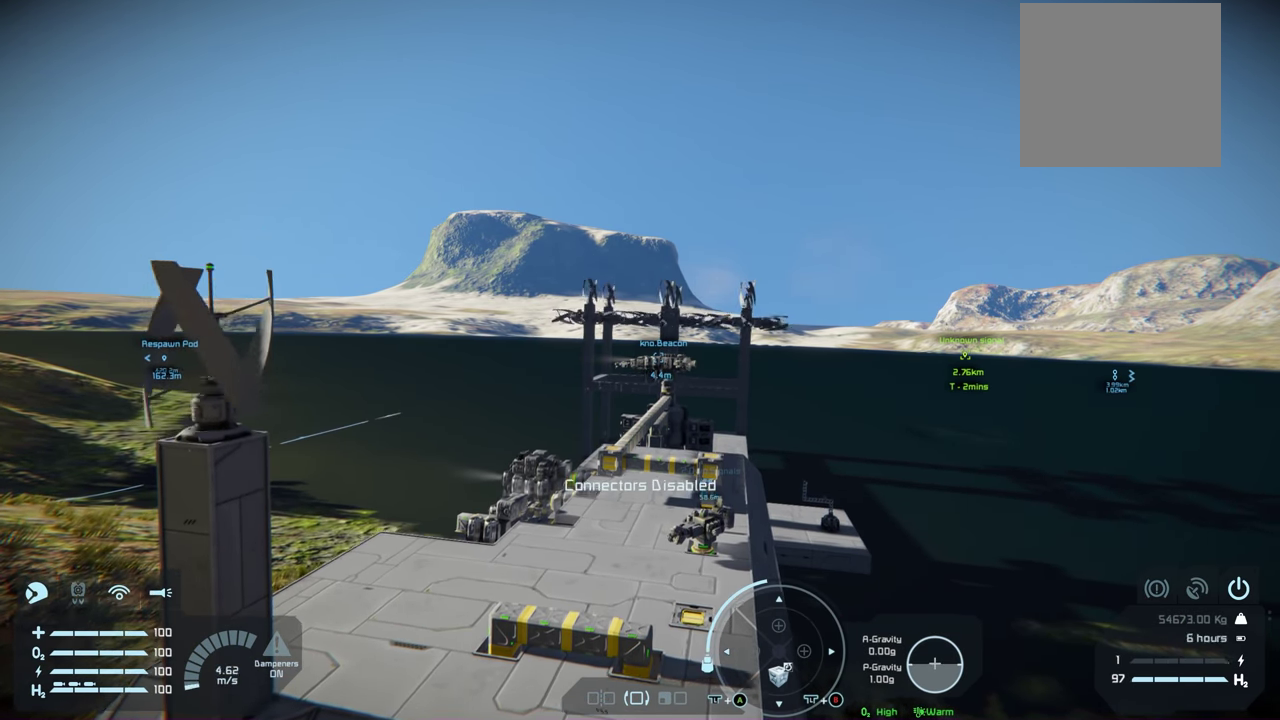
{"dt_ms": 200, "buttons": ["A"], "left_stick": "center", "right_stick": "center", "events": [[117, "A", "down"]]}
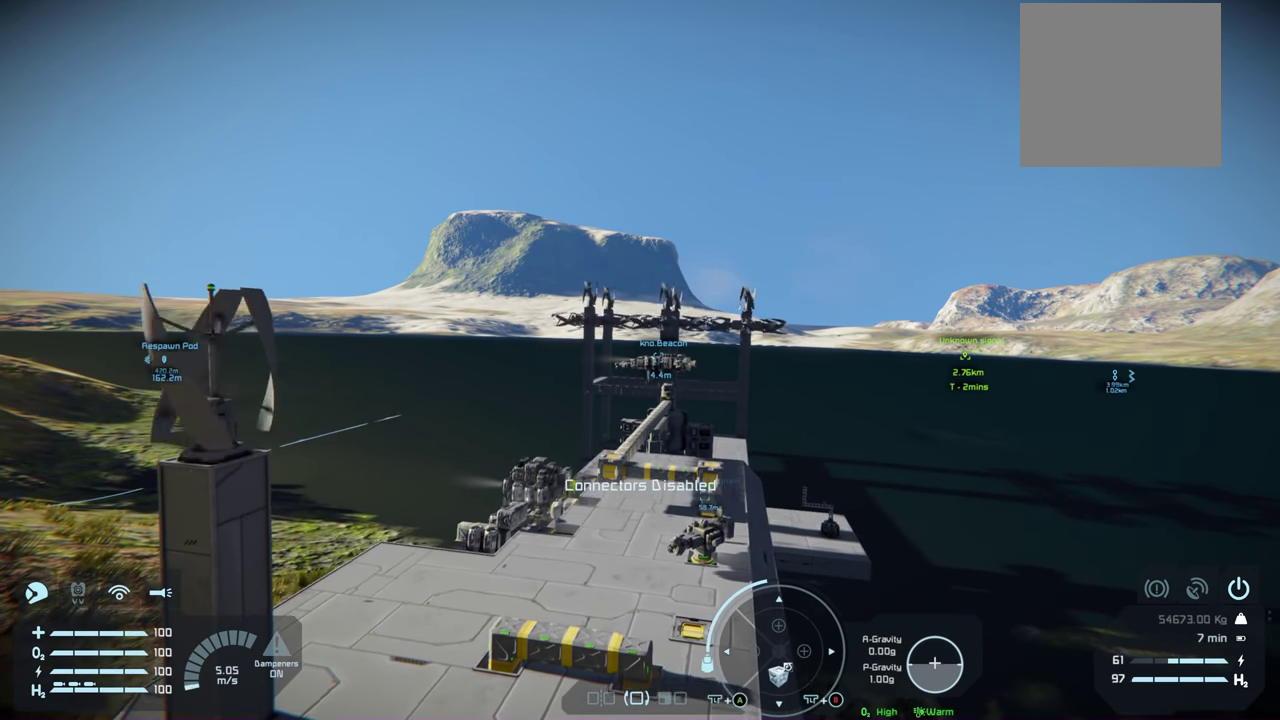
{"dt_ms": 200, "buttons": ["A"], "left_stick": "center", "right_stick": "center", "events": [[50, "A", "up"], [150, "A", "down"]]}
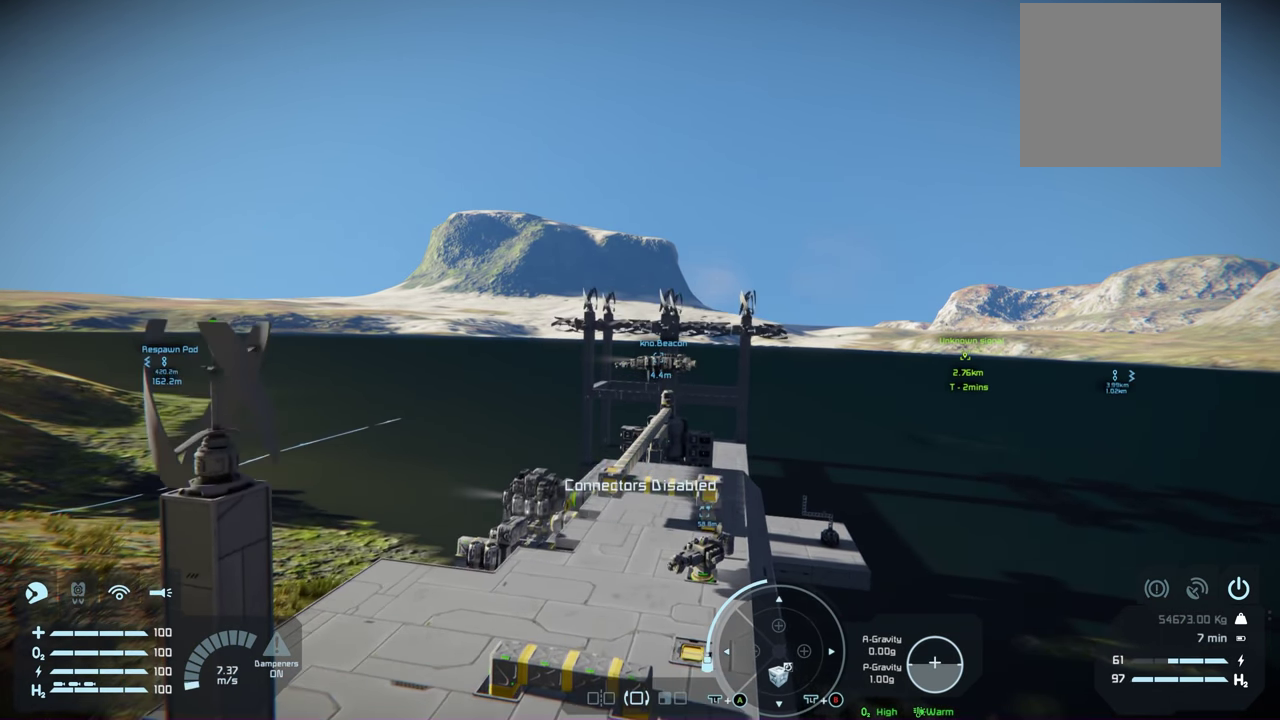
{"dt_ms": 600, "buttons": [], "left_stick": "center", "right_stick": "center", "events": [[17, "A", "up"], [133, "A", "down"], [183, "A", "up"]]}
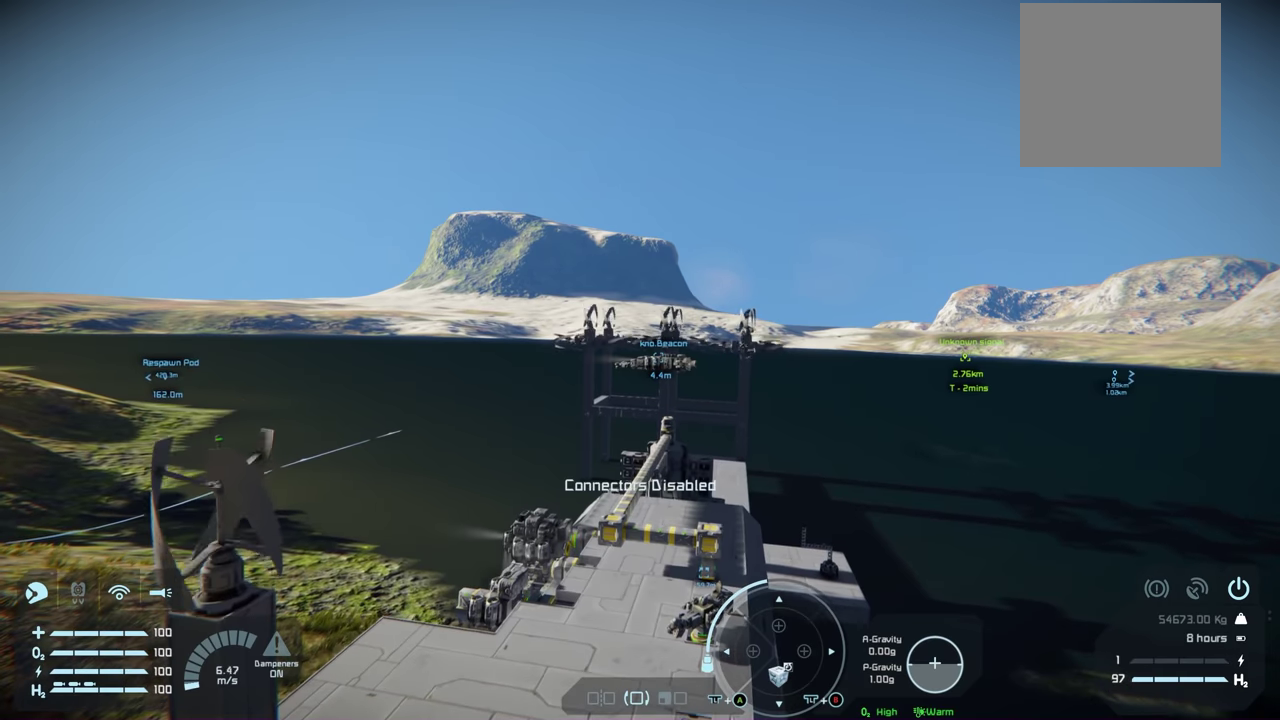
{"dt_ms": 300, "buttons": ["A"], "left_stick": "center", "right_stick": "center", "events": [[284, "A", "down"]]}
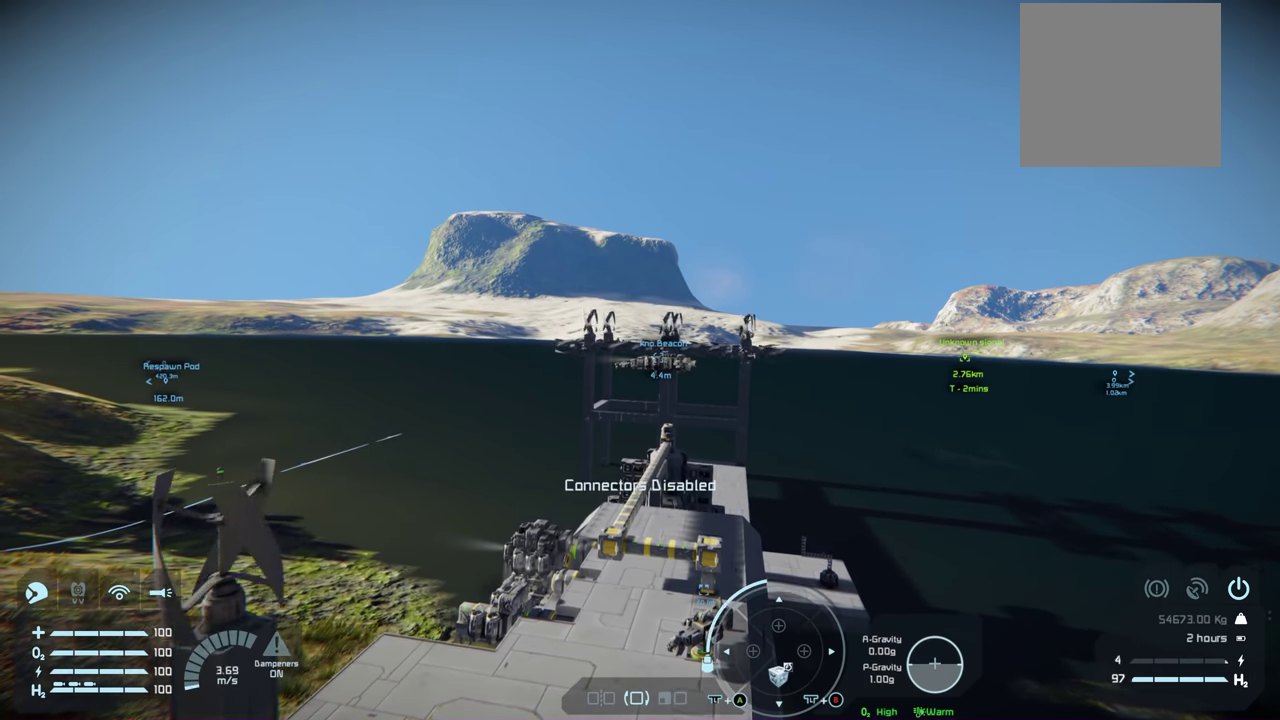
{"dt_ms": 700, "buttons": [], "left_stick": "center", "right_stick": "center", "events": [[84, "A", "up"]]}
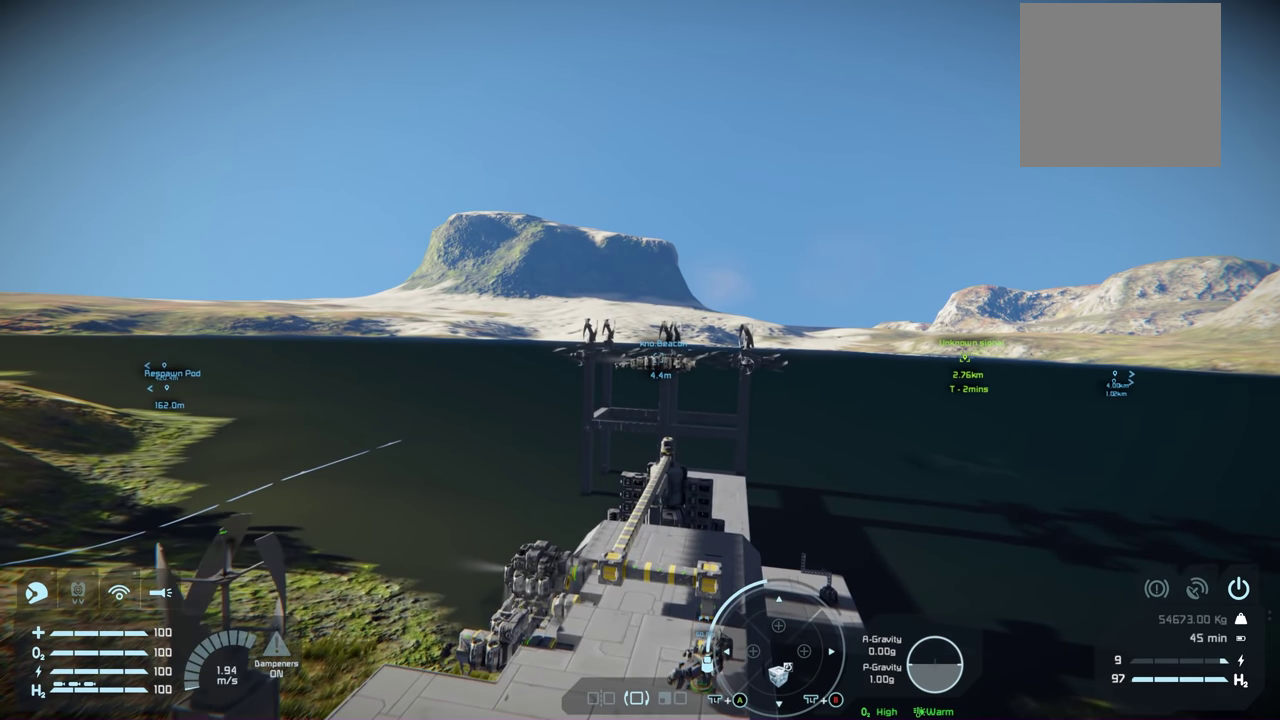
{"dt_ms": 500, "buttons": [], "left_stick": "center", "right_stick": "center", "events": []}
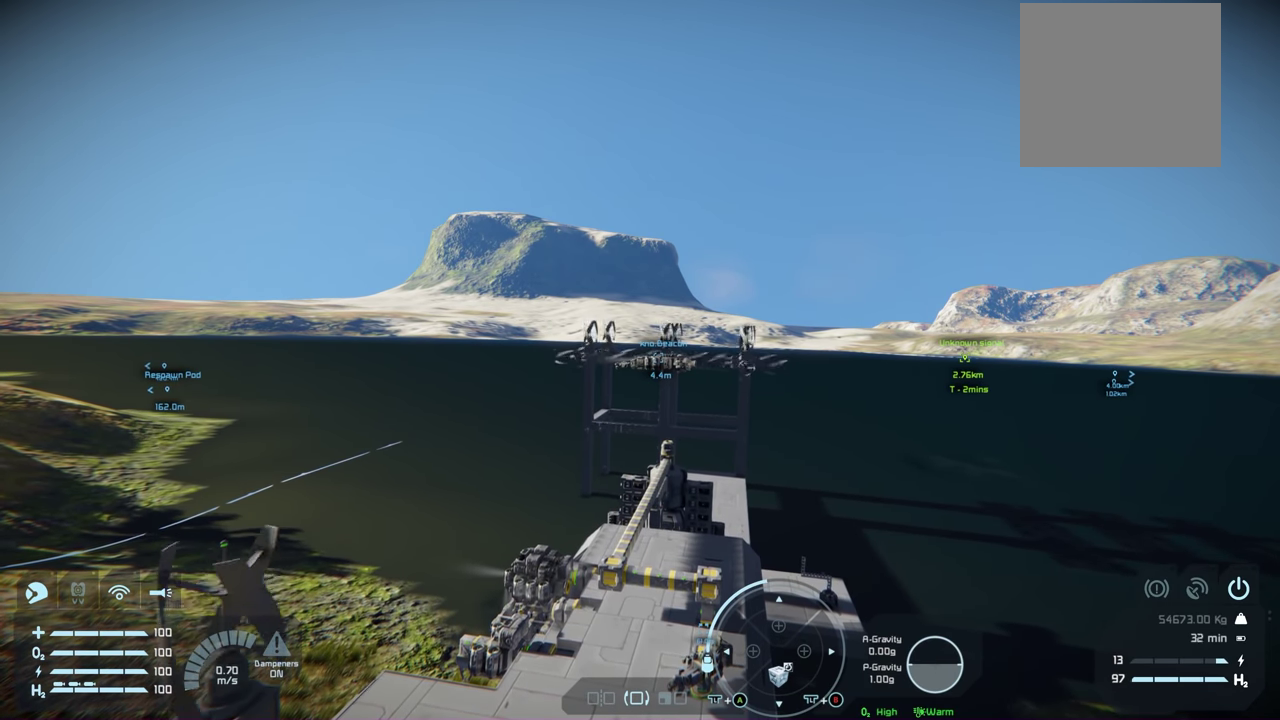
{"dt_ms": 500, "buttons": [], "left_stick": "center", "right_stick": "center", "events": []}
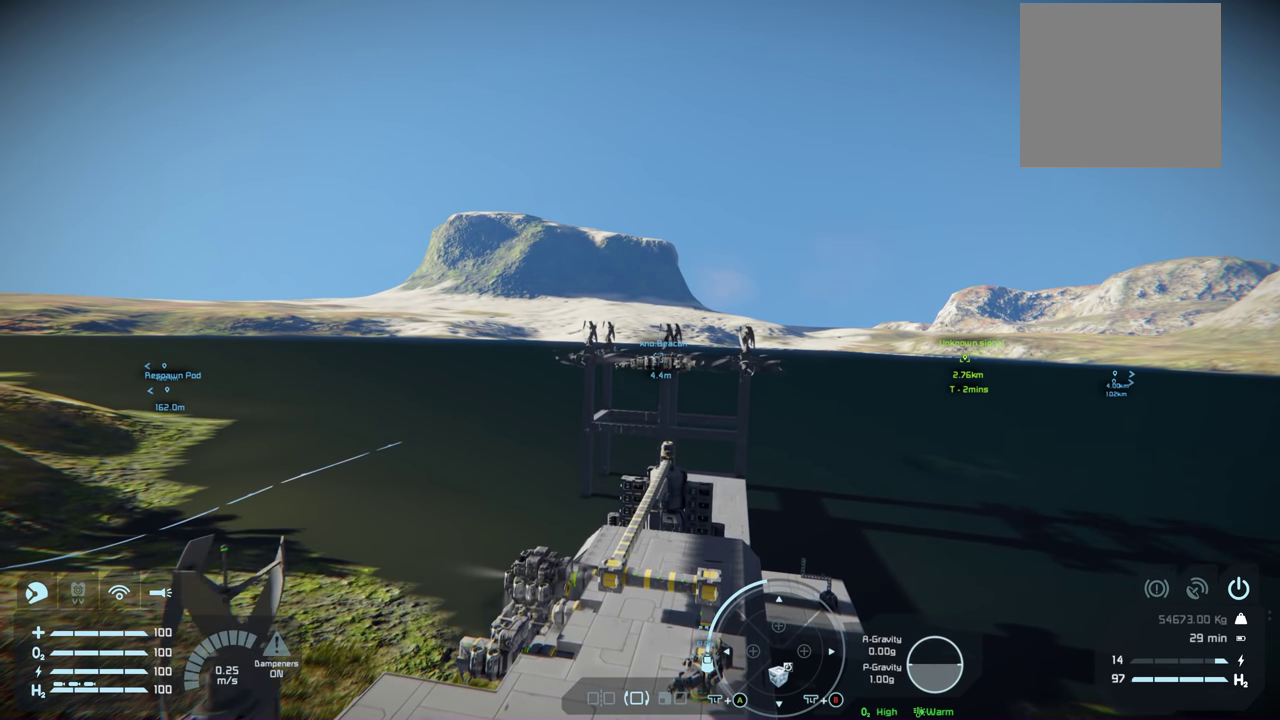
{"dt_ms": 500, "buttons": [], "left_stick": "center", "right_stick": "center", "events": []}
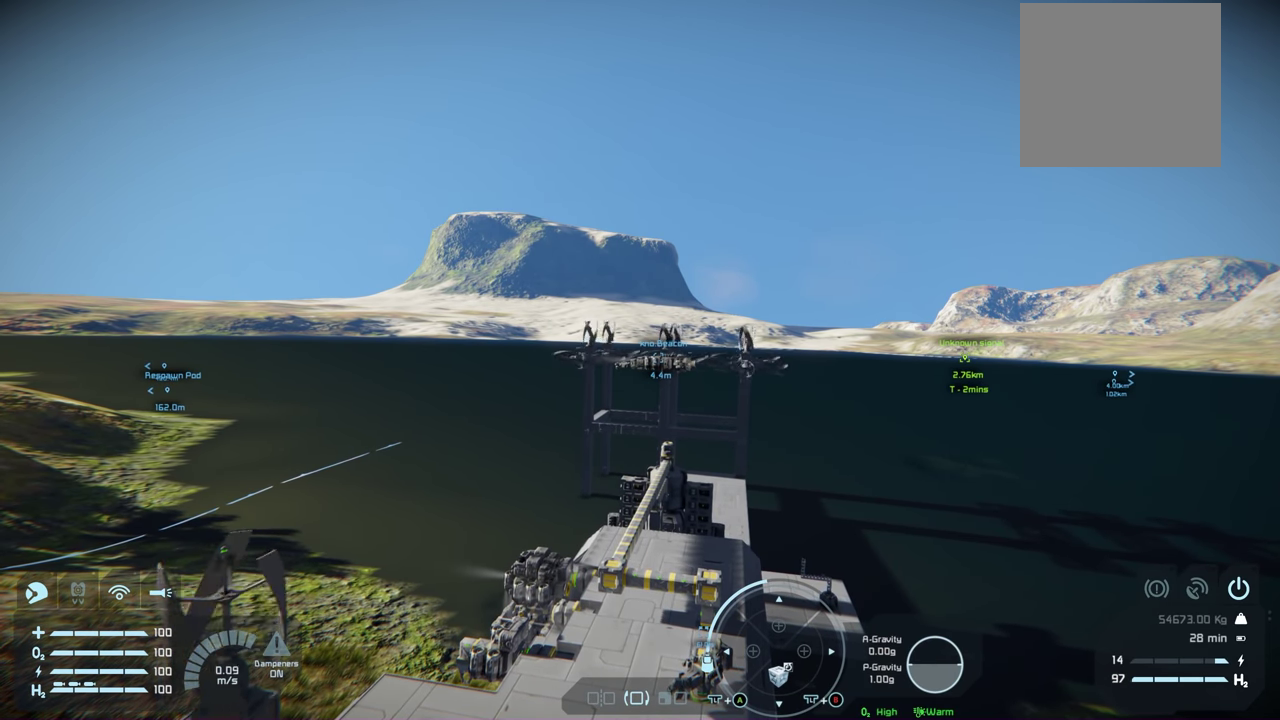
{"dt_ms": 500, "buttons": [], "left_stick": "center", "right_stick": "center", "events": []}
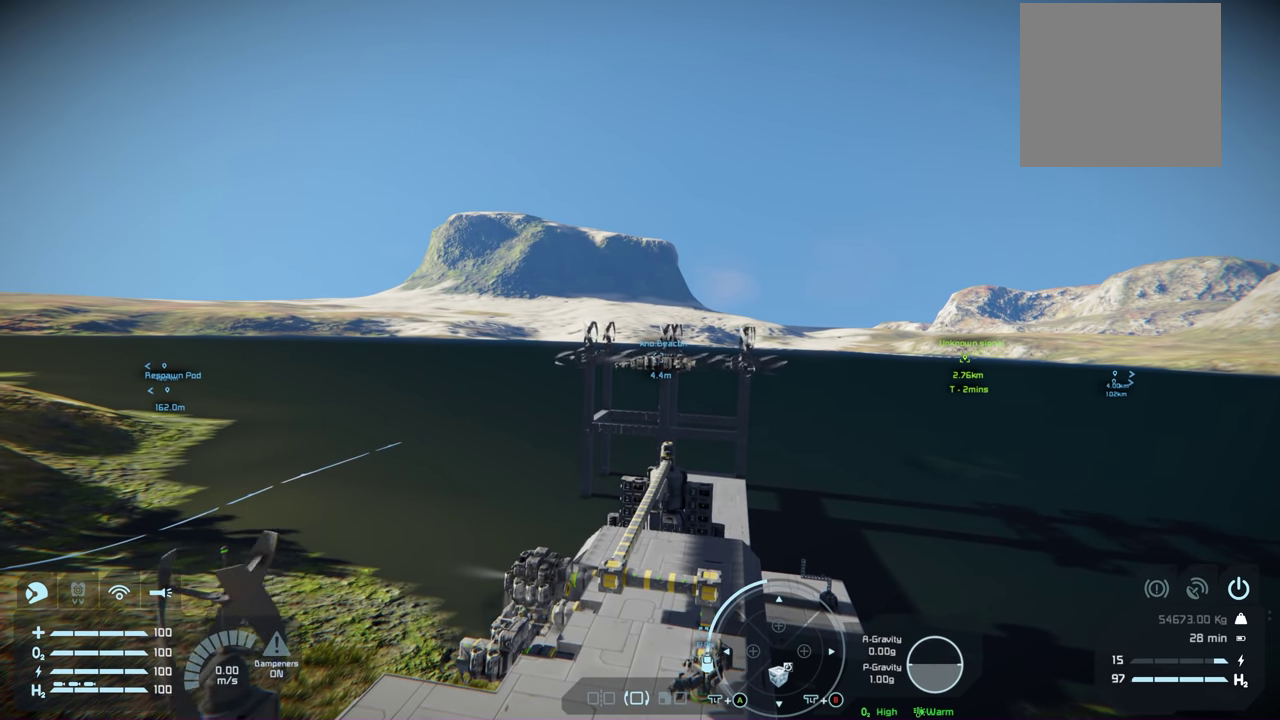
{"dt_ms": 500, "buttons": ["L1", "R1"], "left_stick": "center", "right_stick": "center", "events": [[484, "L1", "down"], [500, "R1", "down"]]}